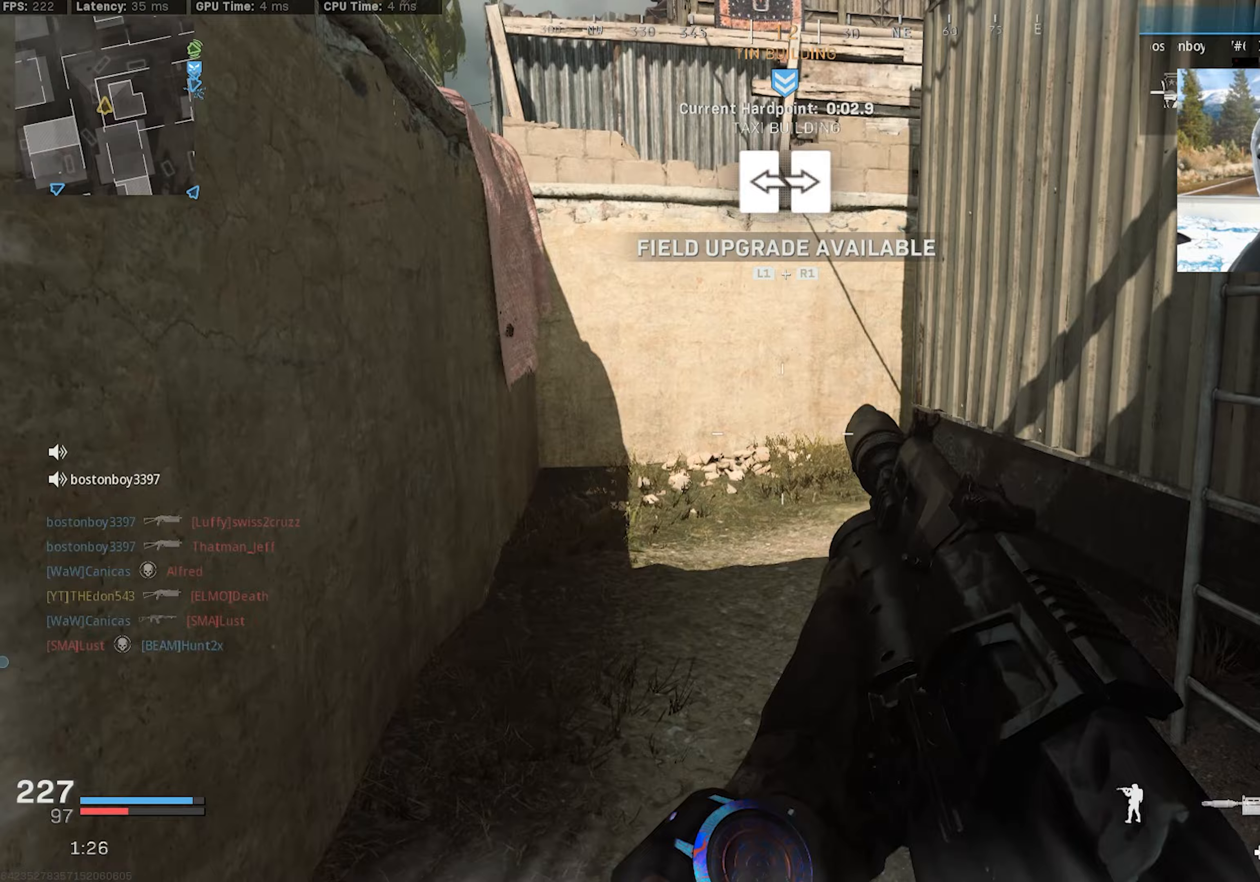
Gameplay with a controller (PlayStation layout); each line is a JSON object with the inputs held at the frame after it (dt_ms = milliseconds from this image to that frame). "events" lists button and stick changes between this image and that frame as [ms after this image, input, new state], when the widget could be followed in between.
{"dt_ms": 267, "buttons": [], "left_stick": "up-left", "right_stick": "right", "events": [[50, "L3", "up"], [67, "right_stick", "right"], [133, "L3", "down"], [217, "L3", "up"]]}
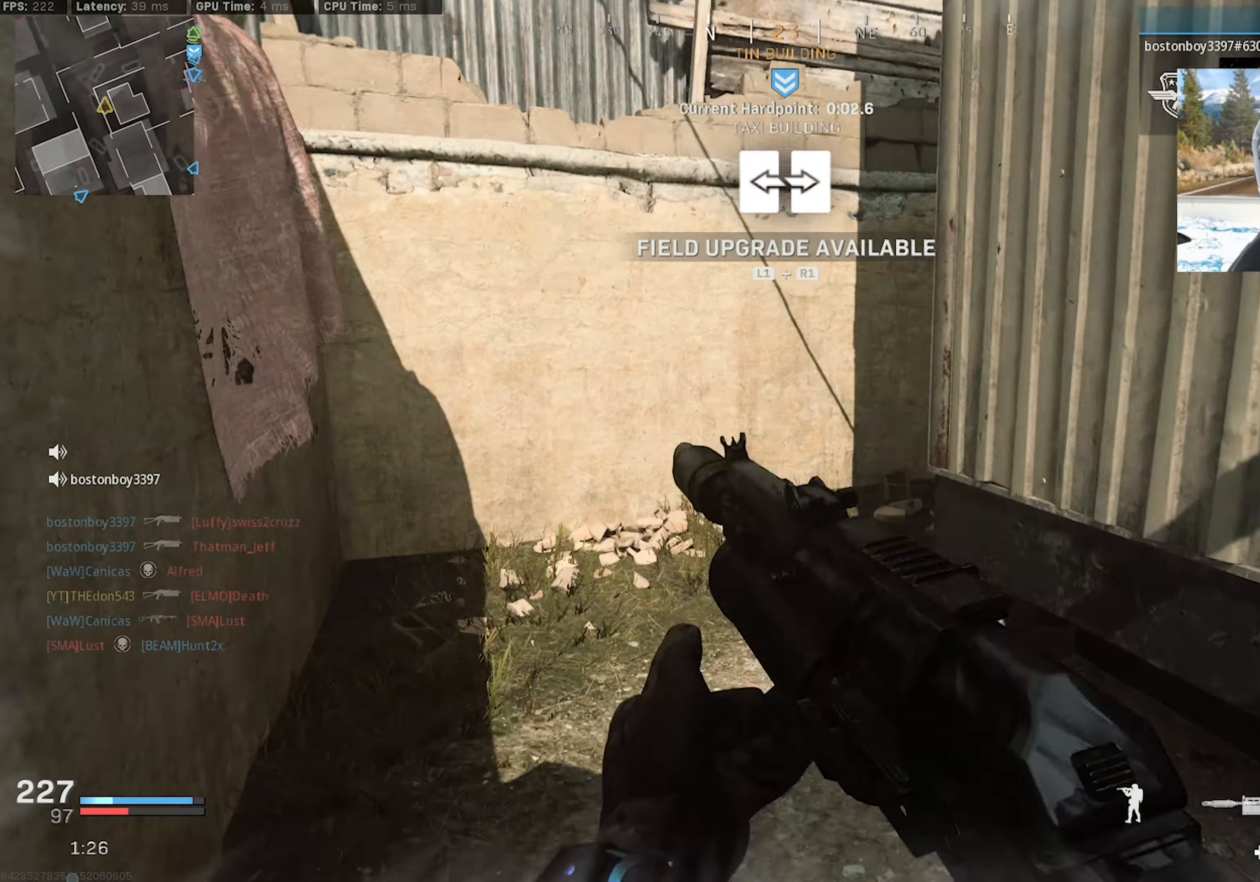
{"dt_ms": 500, "buttons": [], "left_stick": "up", "right_stick": "center", "events": [[33, "L3", "down"], [133, "L3", "up"], [200, "L3", "down"], [283, "L3", "up"], [333, "right_stick", "center"], [366, "L3", "down"], [383, "right_stick", "right"], [433, "left_stick", "up"], [450, "L3", "up"], [483, "right_stick", "center"]]}
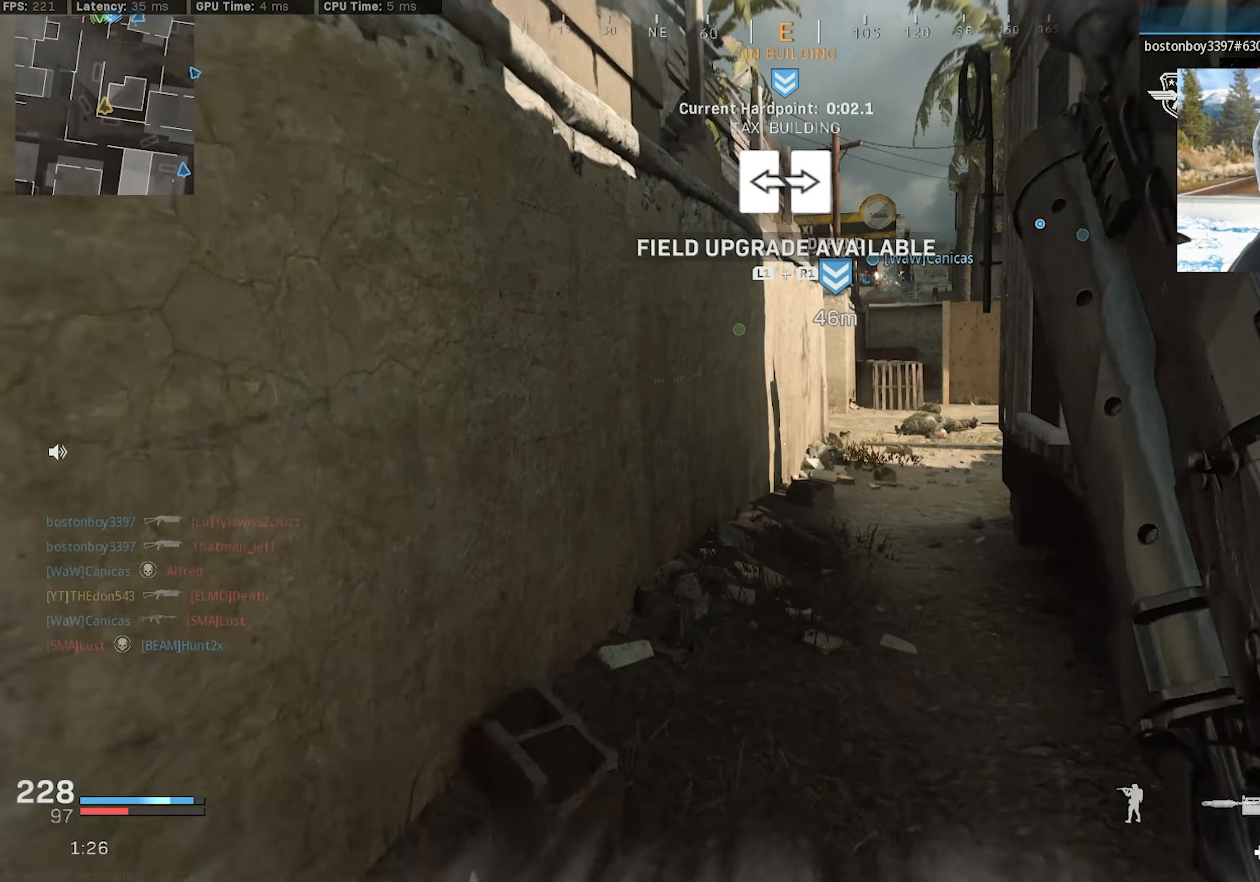
{"dt_ms": 500, "buttons": [], "left_stick": "center", "right_stick": "up-right", "events": [[50, "L3", "down"], [83, "right_stick", "right"], [250, "L3", "up"], [250, "right_stick", "center"], [266, "R3", "down"], [366, "R3", "up"], [400, "left_stick", "center"], [500, "right_stick", "up-right"]]}
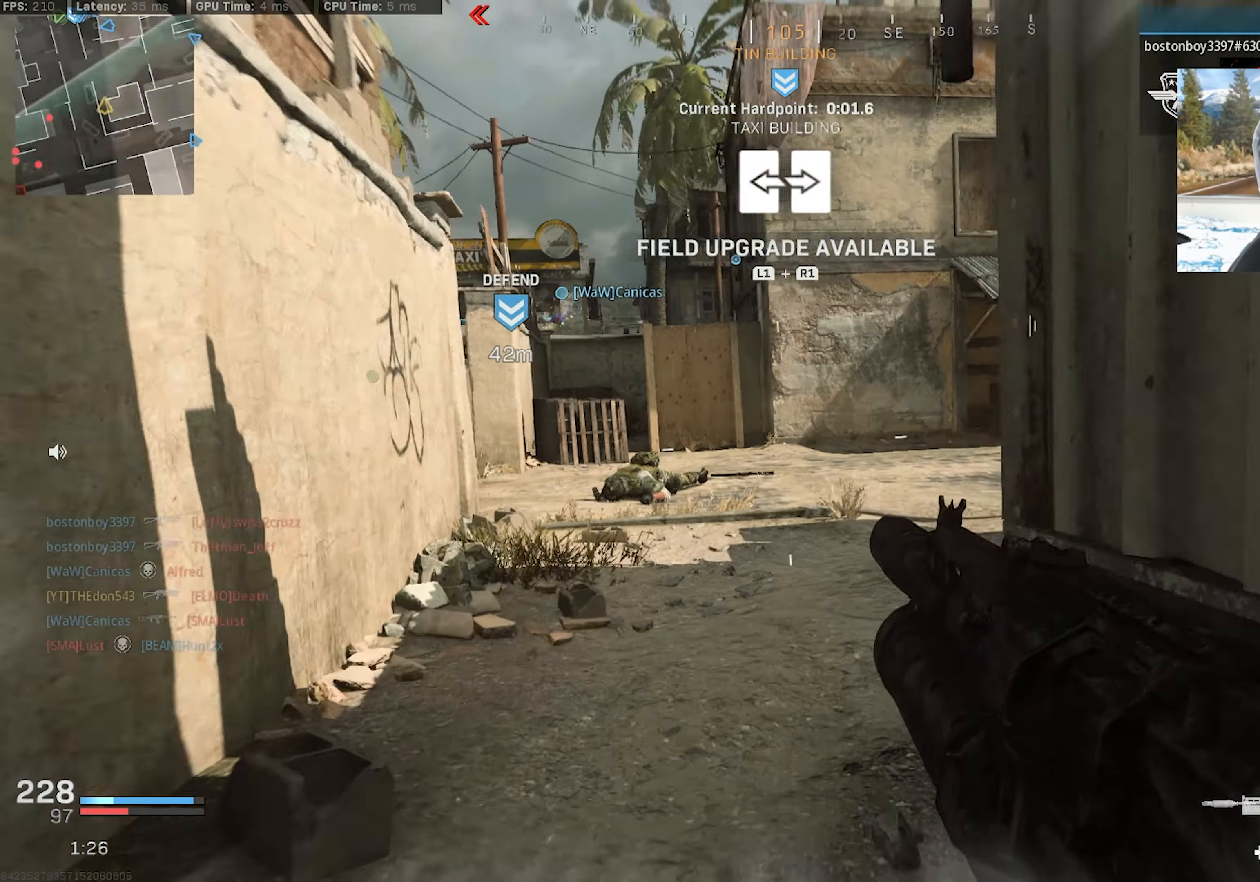
{"dt_ms": 500, "buttons": [], "left_stick": "up-left", "right_stick": "center", "events": [[100, "R3", "down"], [116, "right_stick", "center"], [150, "CROSS", "down"], [250, "CROSS", "up"], [250, "R3", "up"], [250, "right_stick", "right"], [333, "left_stick", "up-left"], [500, "right_stick", "center"]]}
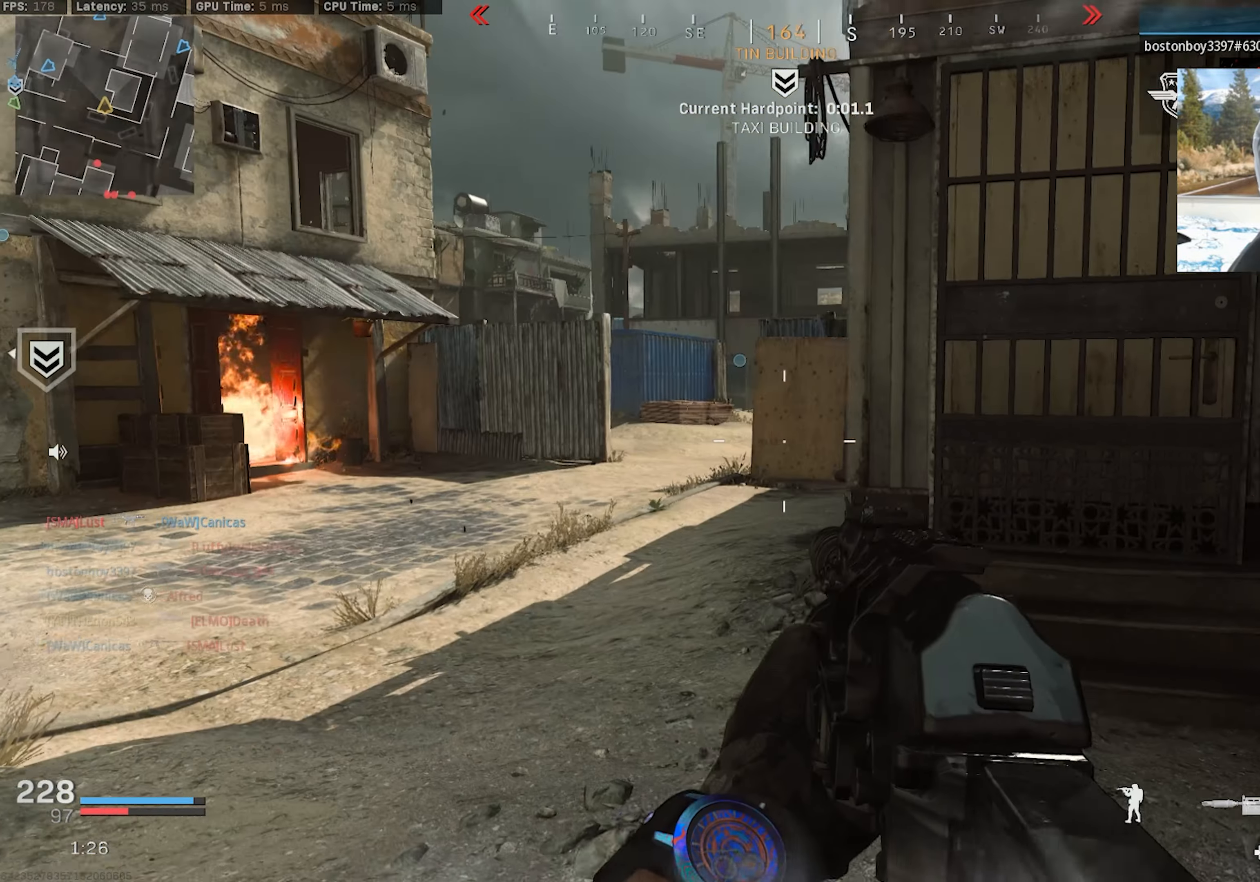
{"dt_ms": 500, "buttons": [], "left_stick": "center", "right_stick": "center", "events": [[33, "left_stick", "left"], [200, "left_stick", "up-left"], [483, "left_stick", "center"]]}
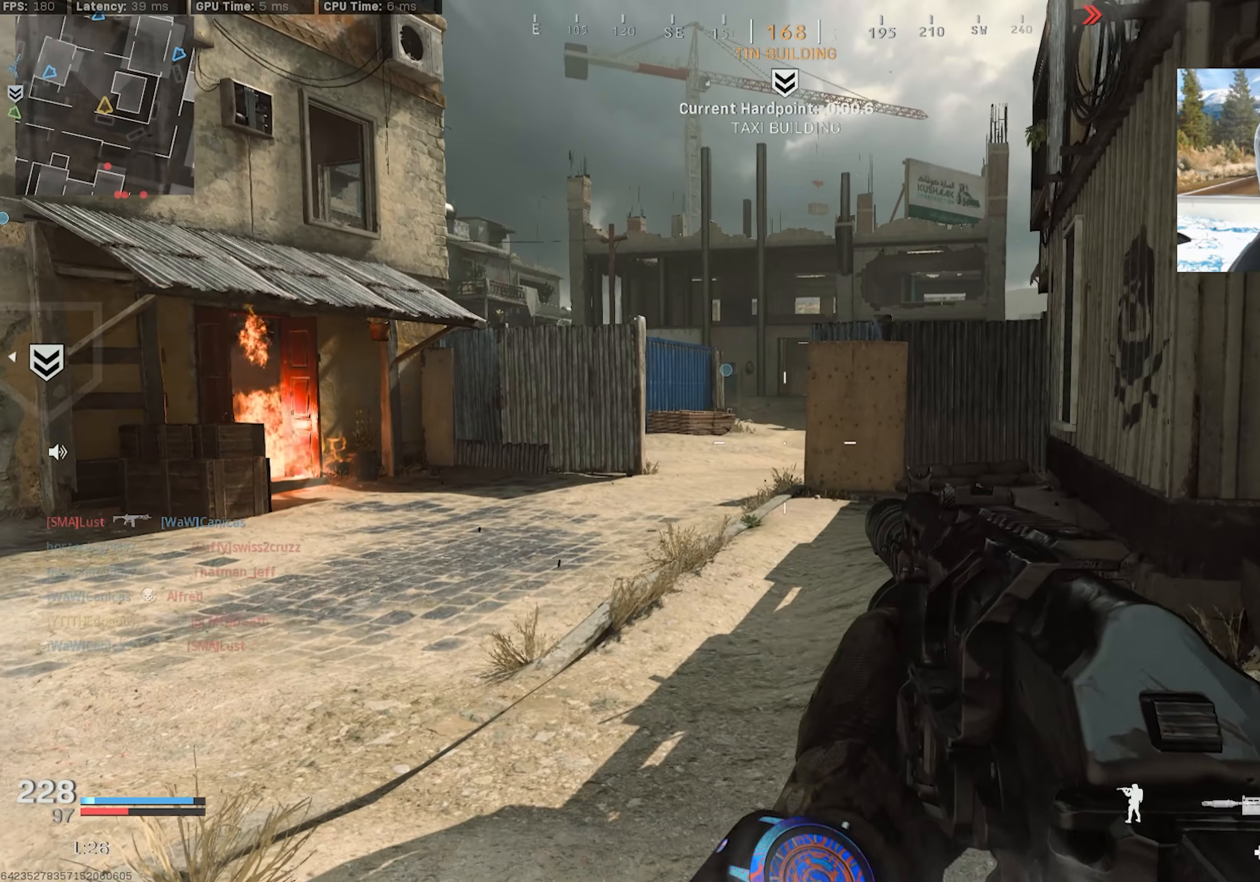
{"dt_ms": 500, "buttons": [], "left_stick": "center", "right_stick": "center", "events": [[16, "left_stick", "up-left"], [50, "left_stick", "down-right"], [266, "right_stick", "left"], [383, "right_stick", "center"], [433, "left_stick", "center"]]}
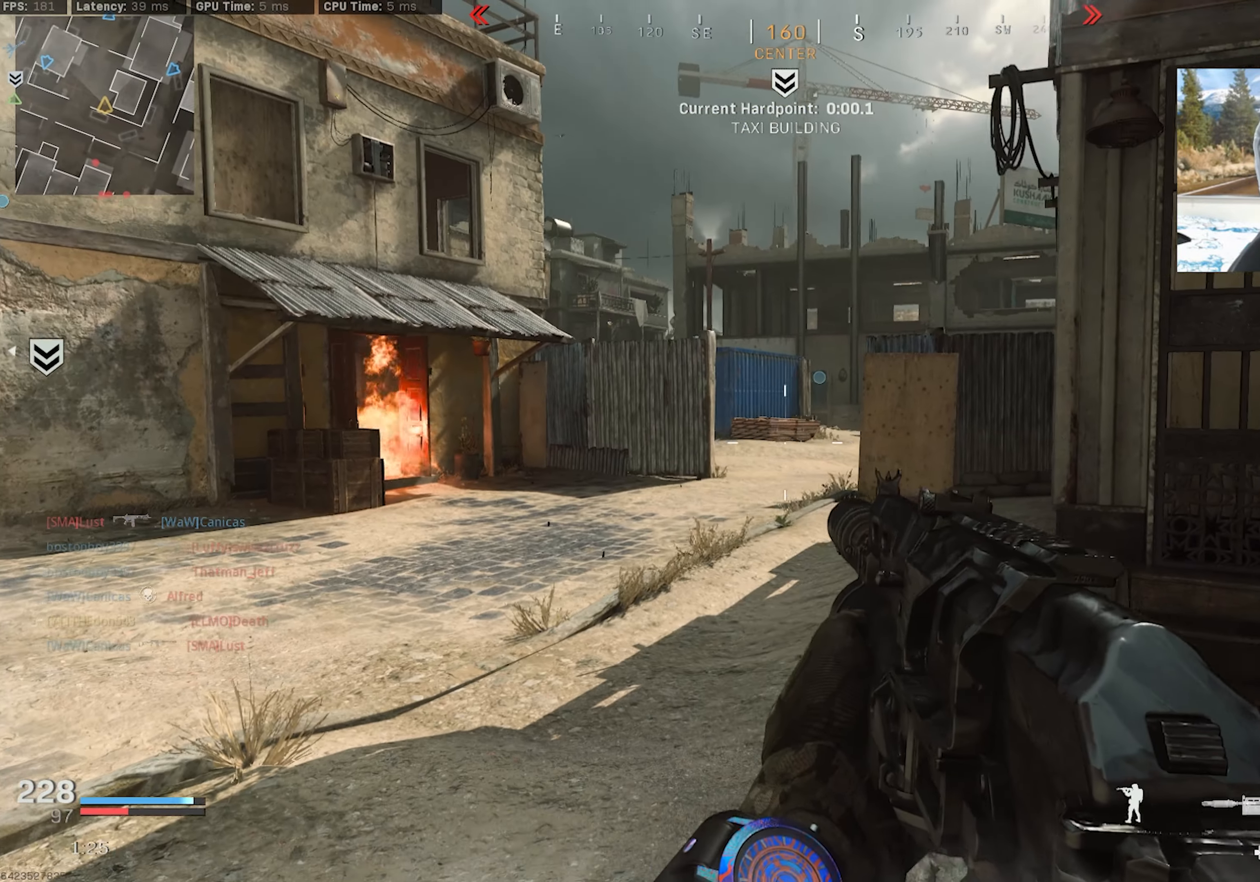
{"dt_ms": 500, "buttons": ["L3"], "left_stick": "up-right", "right_stick": "left", "events": [[50, "left_stick", "left"], [100, "right_stick", "left"], [116, "left_stick", "up-left"], [300, "left_stick", "up-right"], [433, "L3", "down"]]}
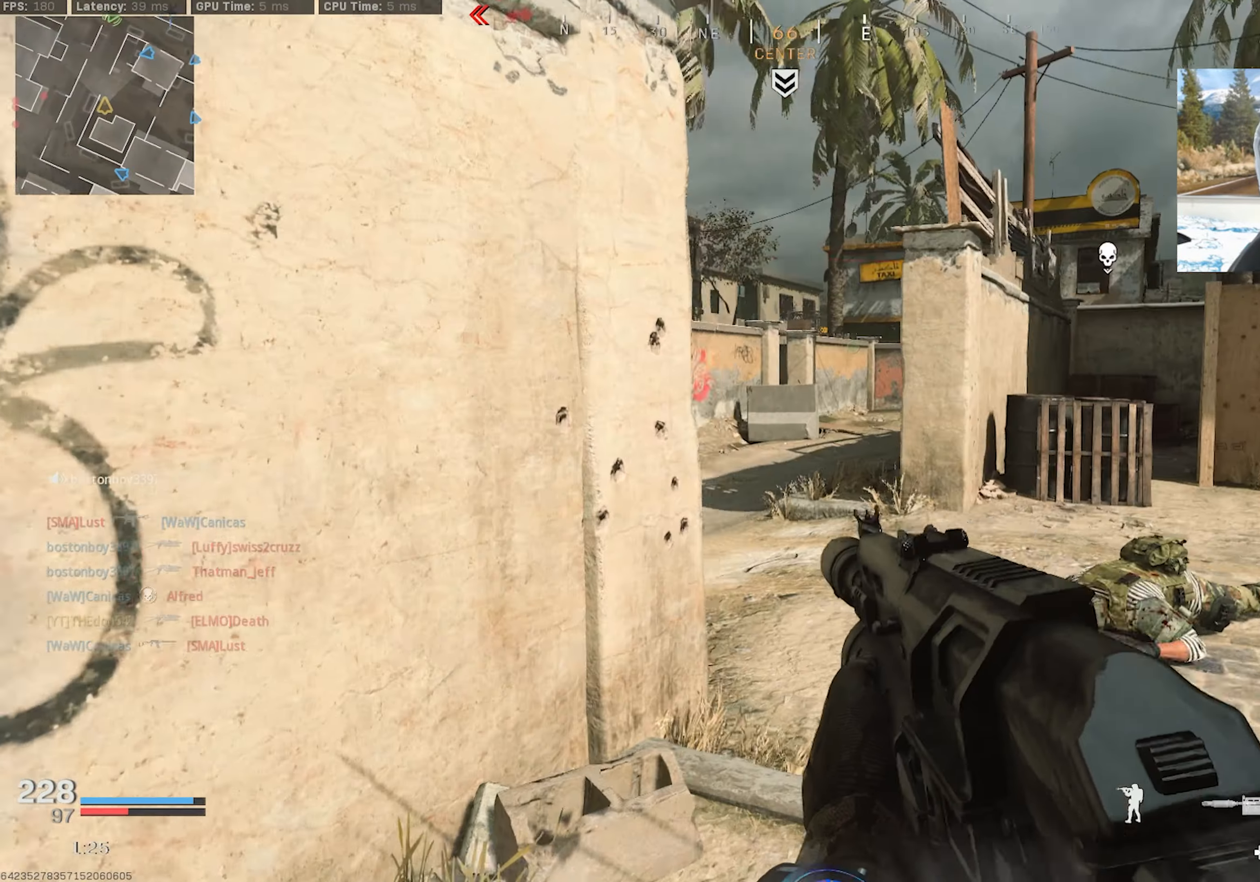
{"dt_ms": 500, "buttons": [], "left_stick": "up-right", "right_stick": "left", "events": [[50, "L3", "up"], [100, "L3", "down"], [316, "L3", "up"], [333, "left_stick", "right"], [483, "left_stick", "up-right"]]}
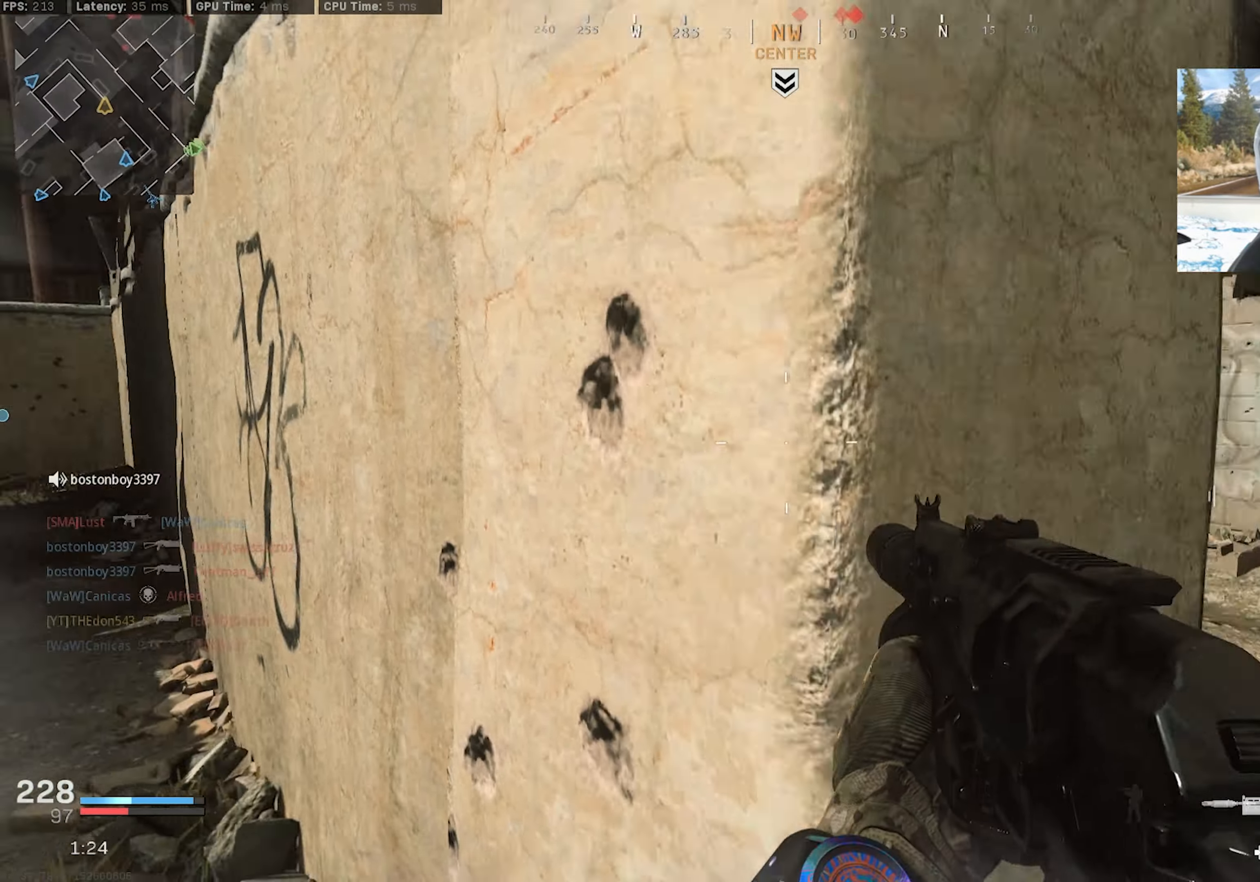
{"dt_ms": 500, "buttons": [], "left_stick": "up", "right_stick": "left", "events": [[150, "left_stick", "up"], [266, "right_stick", "center"], [433, "right_stick", "left"]]}
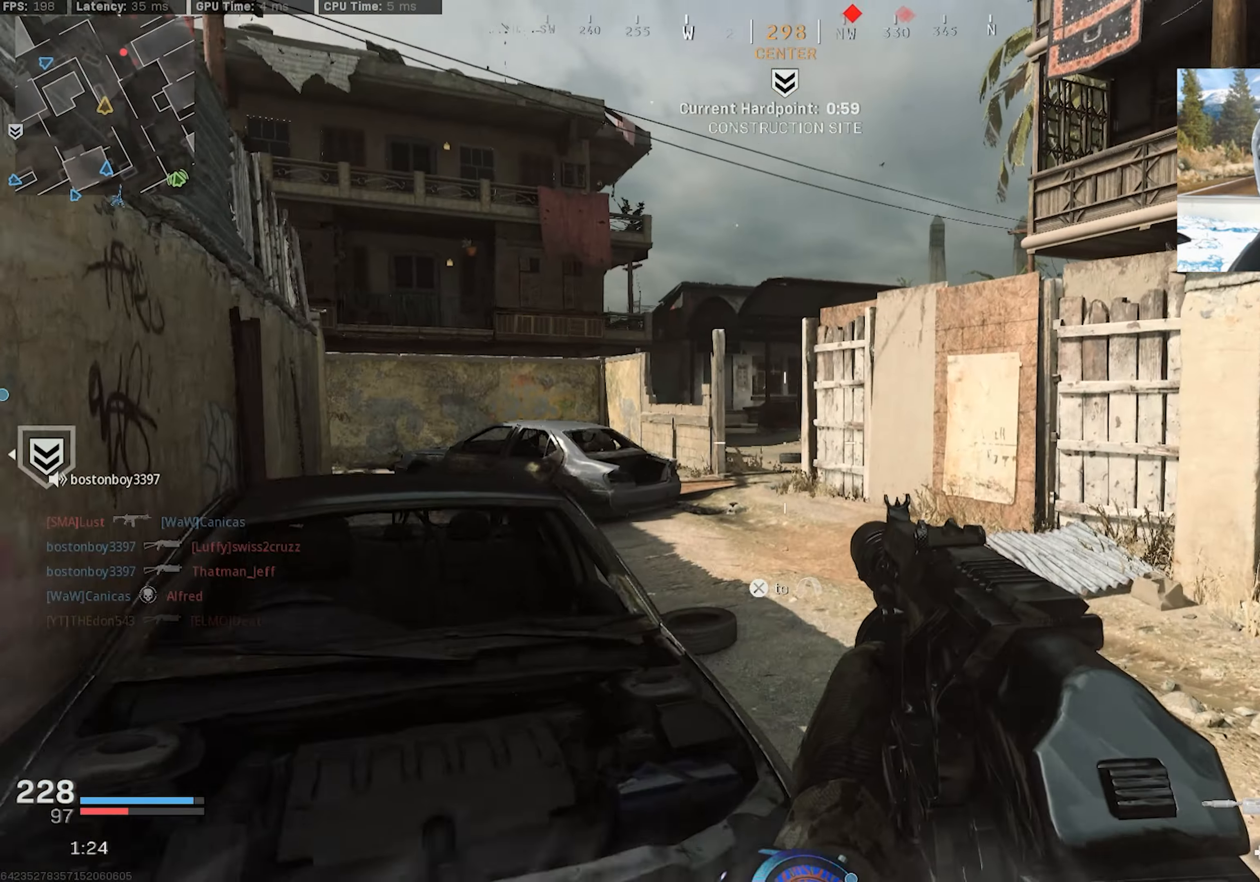
{"dt_ms": 500, "buttons": ["L3"], "left_stick": "up", "right_stick": "center", "events": [[16, "right_stick", "center"], [50, "left_stick", "up-right"], [183, "right_stick", "left"], [300, "right_stick", "center"], [333, "L3", "down"], [350, "left_stick", "up"], [400, "L3", "up"], [433, "right_stick", "left"], [483, "right_stick", "center"], [500, "L3", "down"]]}
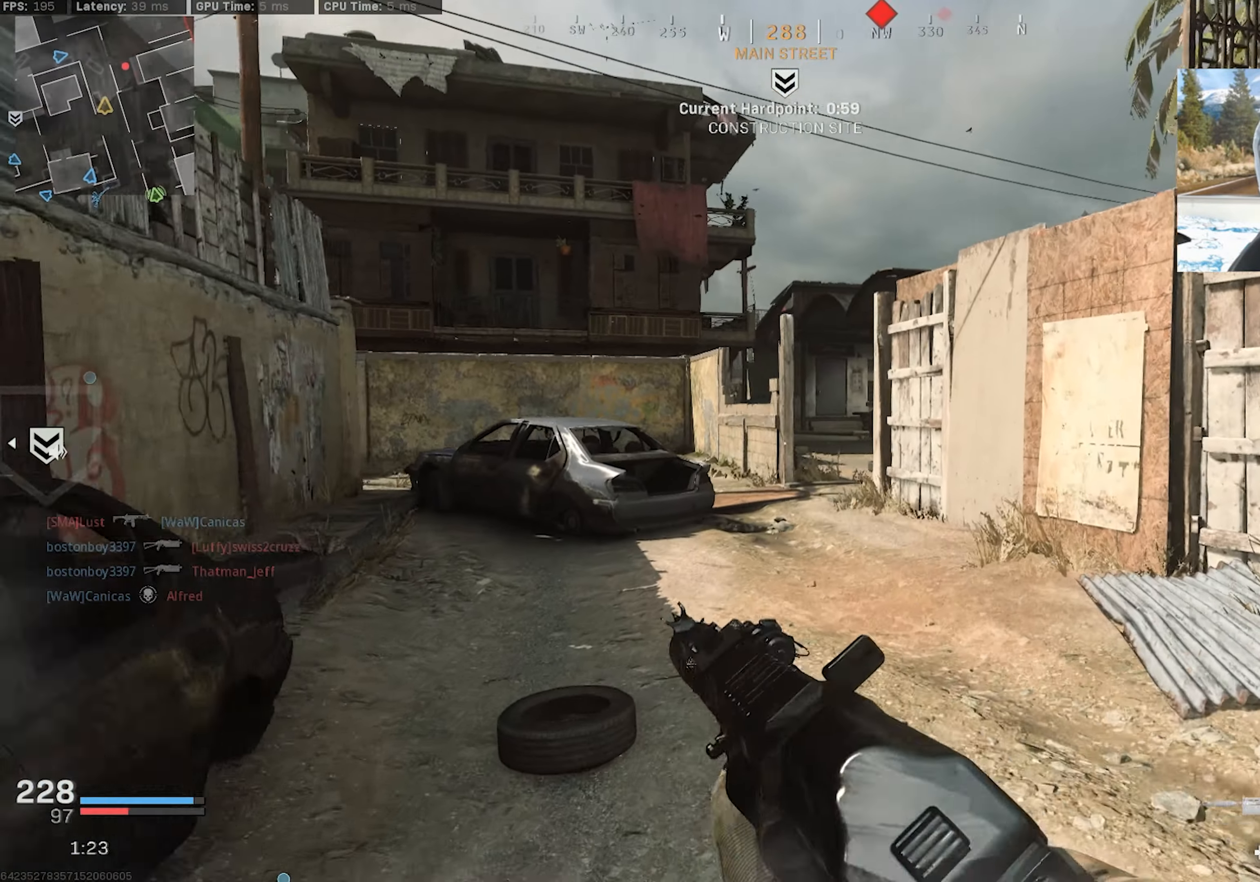
{"dt_ms": 500, "buttons": [], "left_stick": "up", "right_stick": "center", "events": [[66, "L3", "up"], [133, "L3", "down"], [233, "L3", "up"]]}
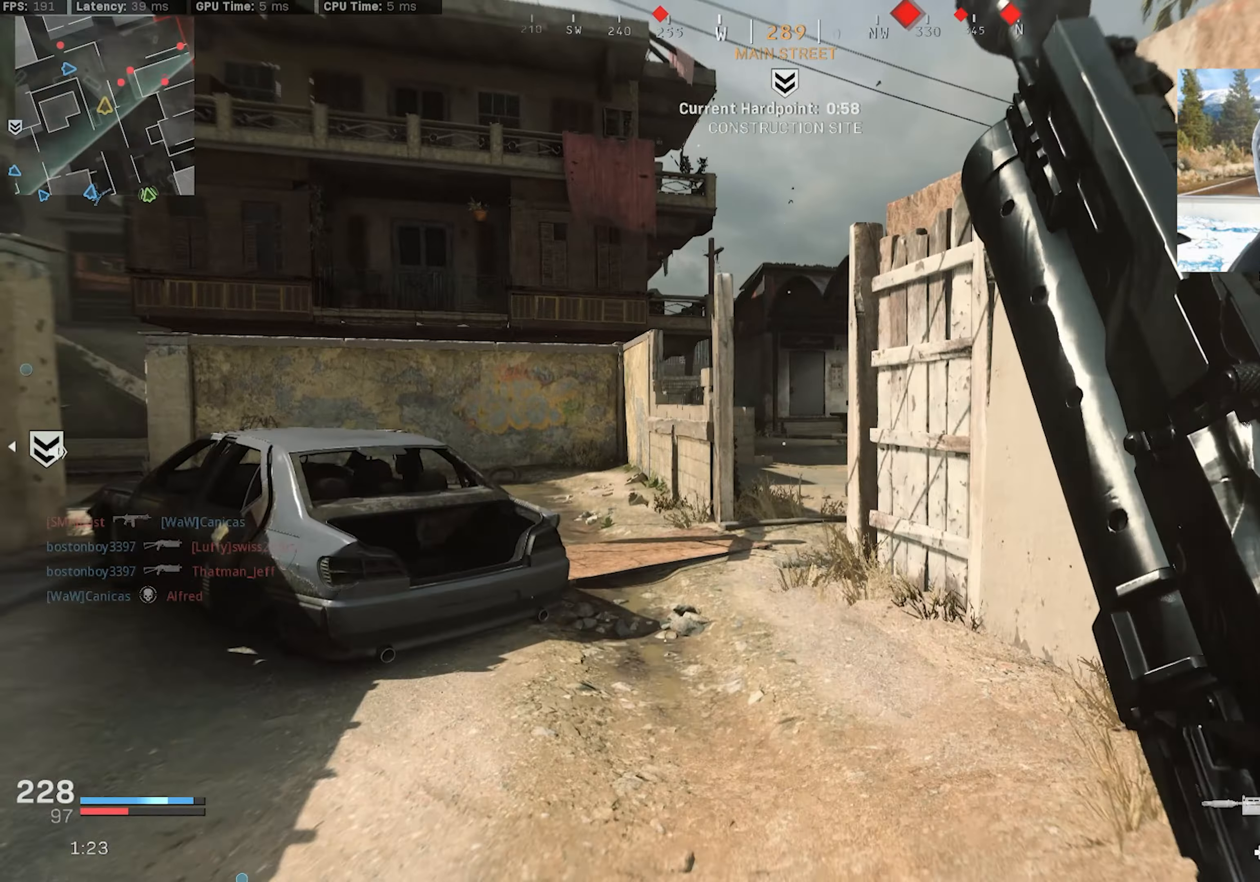
{"dt_ms": 500, "buttons": [], "left_stick": "up-left", "right_stick": "right", "events": [[117, "R3", "down"], [217, "R3", "up"], [217, "right_stick", "right"], [283, "left_stick", "up-left"]]}
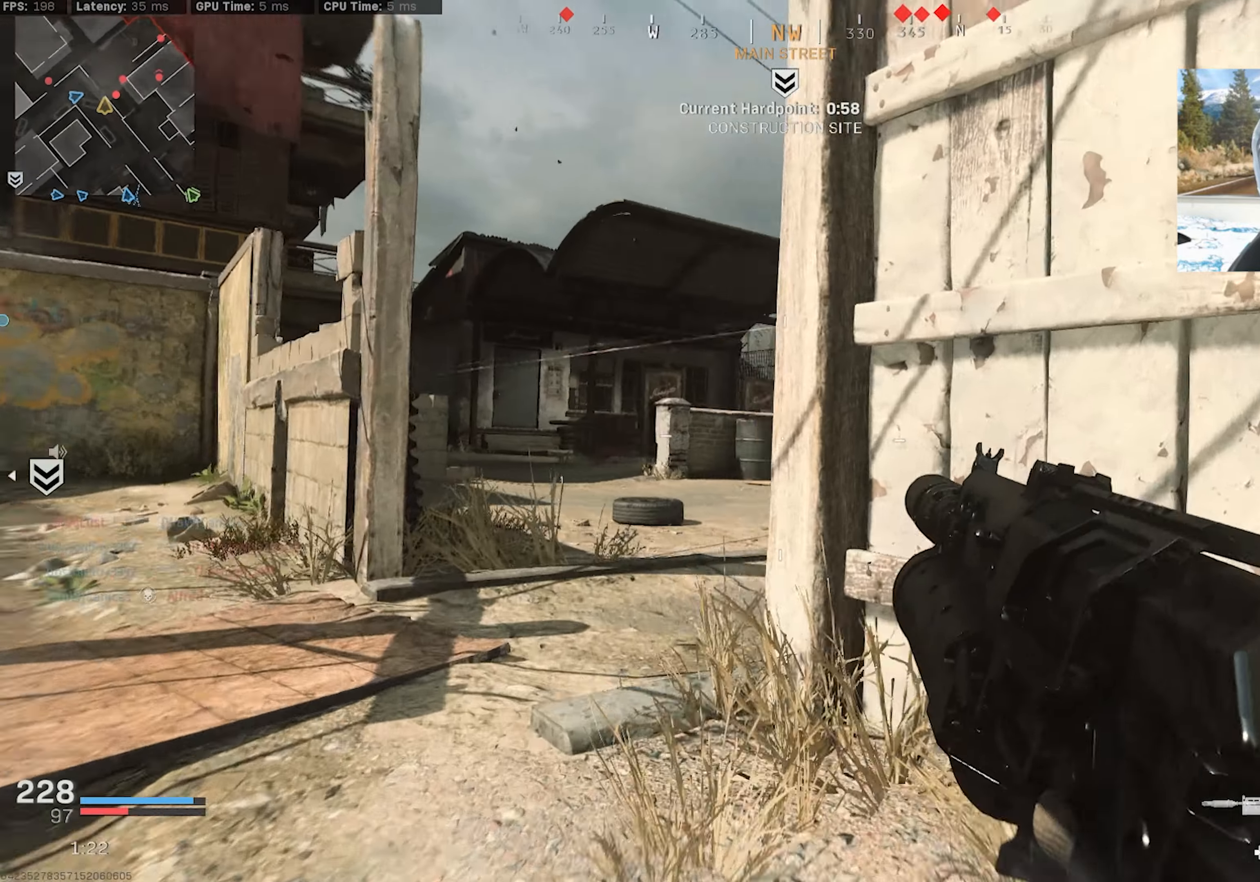
{"dt_ms": 500, "buttons": ["R2"], "left_stick": "up-left", "right_stick": "left", "events": [[167, "R3", "down"], [217, "CROSS", "down"], [333, "CROSS", "up"], [350, "R3", "up"], [450, "right_stick", "center"], [467, "R2", "down"], [500, "right_stick", "left"]]}
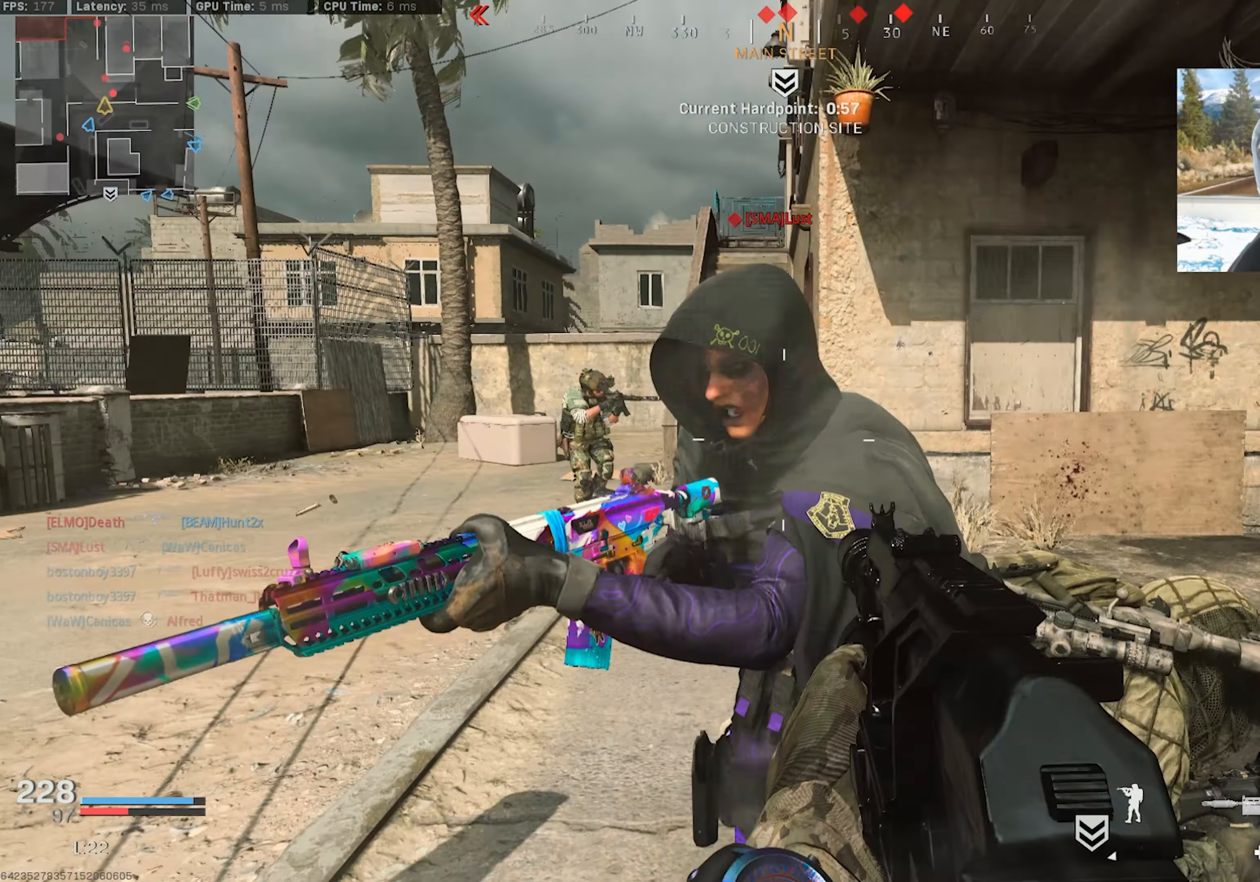
{"dt_ms": 500, "buttons": ["R2"], "left_stick": "up-left", "right_stick": "up", "events": [[33, "left_stick", "down-right"], [100, "right_stick", "down"], [300, "right_stick", "left"], [433, "right_stick", "up"], [450, "left_stick", "up-left"]]}
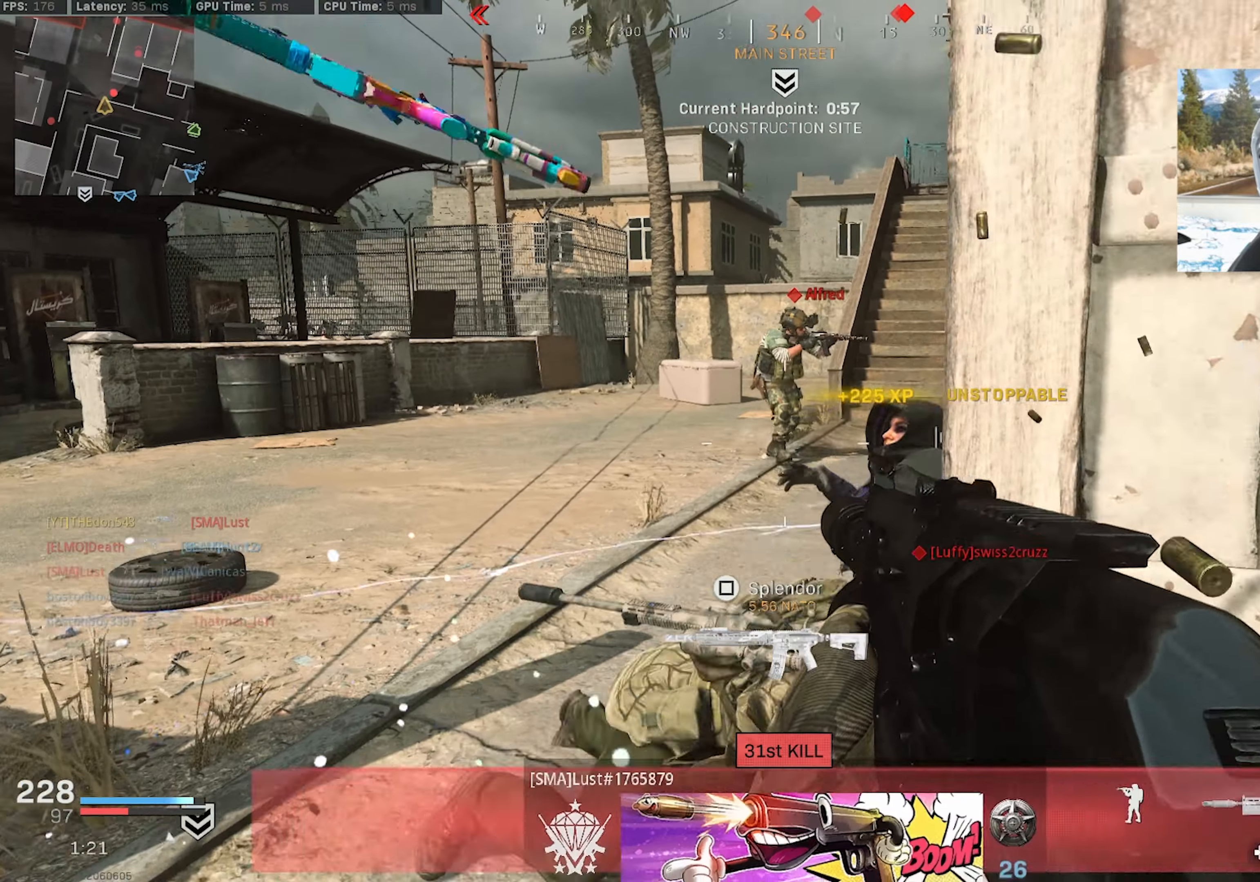
{"dt_ms": 500, "buttons": ["R2"], "left_stick": "left", "right_stick": "down-right", "events": [[17, "L2", "down"], [283, "left_stick", "center"], [300, "L2", "up"], [333, "left_stick", "down-left"], [383, "right_stick", "down-right"], [417, "left_stick", "left"]]}
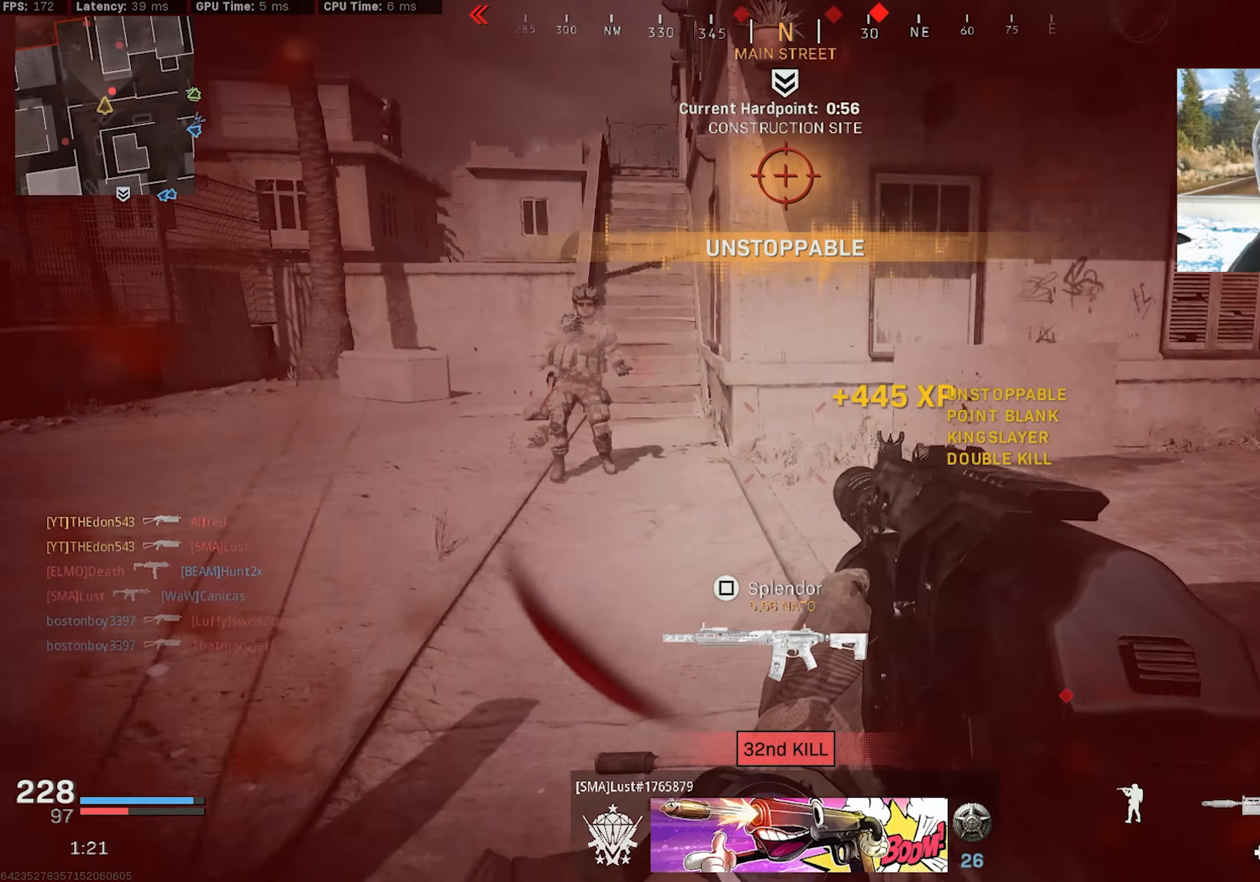
{"dt_ms": 500, "buttons": ["R2", "R3"], "left_stick": "up-left", "right_stick": "center", "events": [[367, "R3", "down"], [367, "left_stick", "up-left"], [450, "right_stick", "center"]]}
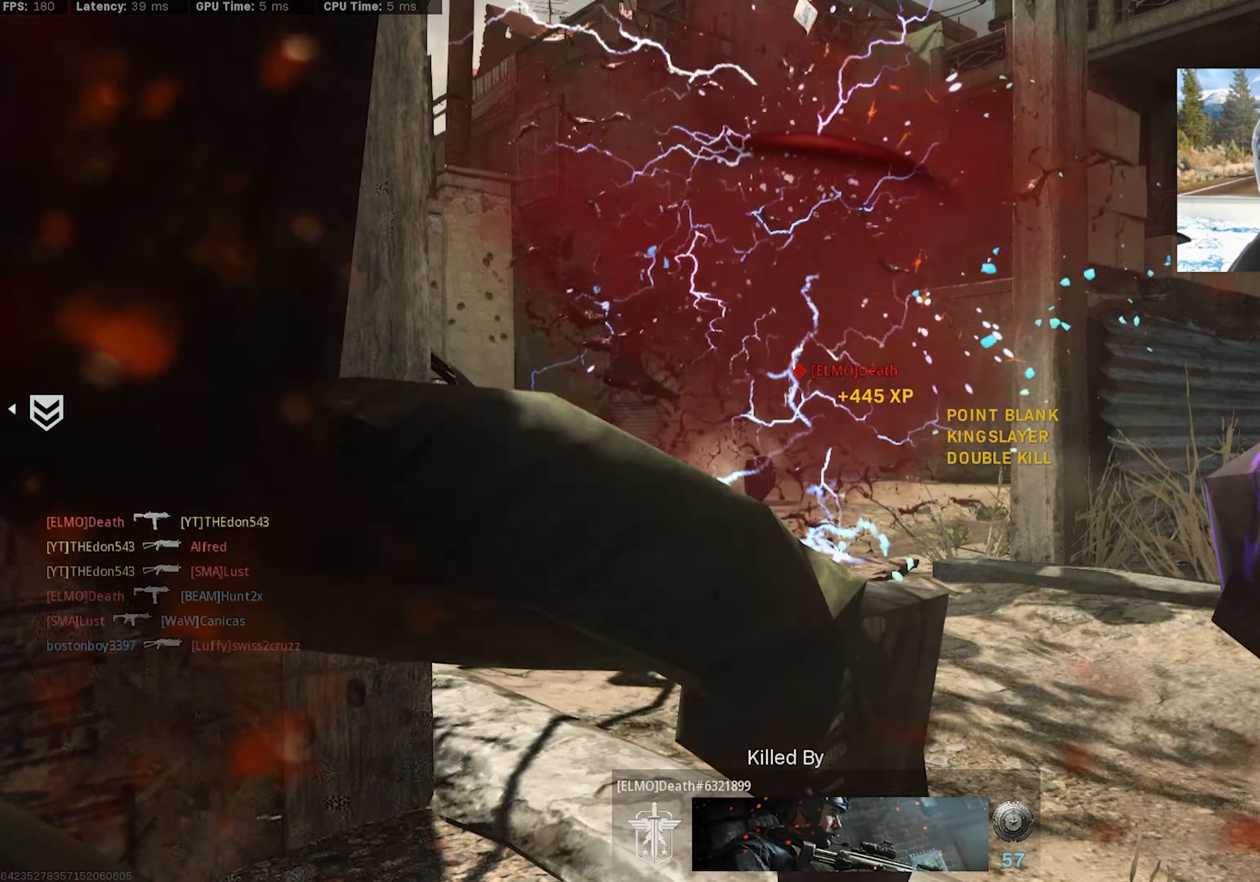
{"dt_ms": 500, "buttons": ["TOUCHPAD"], "left_stick": "center", "right_stick": "center", "events": [[17, "left_stick", "center"], [50, "R3", "up"], [133, "R2", "up"], [183, "TOUCHPAD", "down"], [233, "TOUCHPAD", "up"], [300, "TOUCHPAD", "down"], [383, "TOUCHPAD", "up"], [450, "TOUCHPAD", "down"]]}
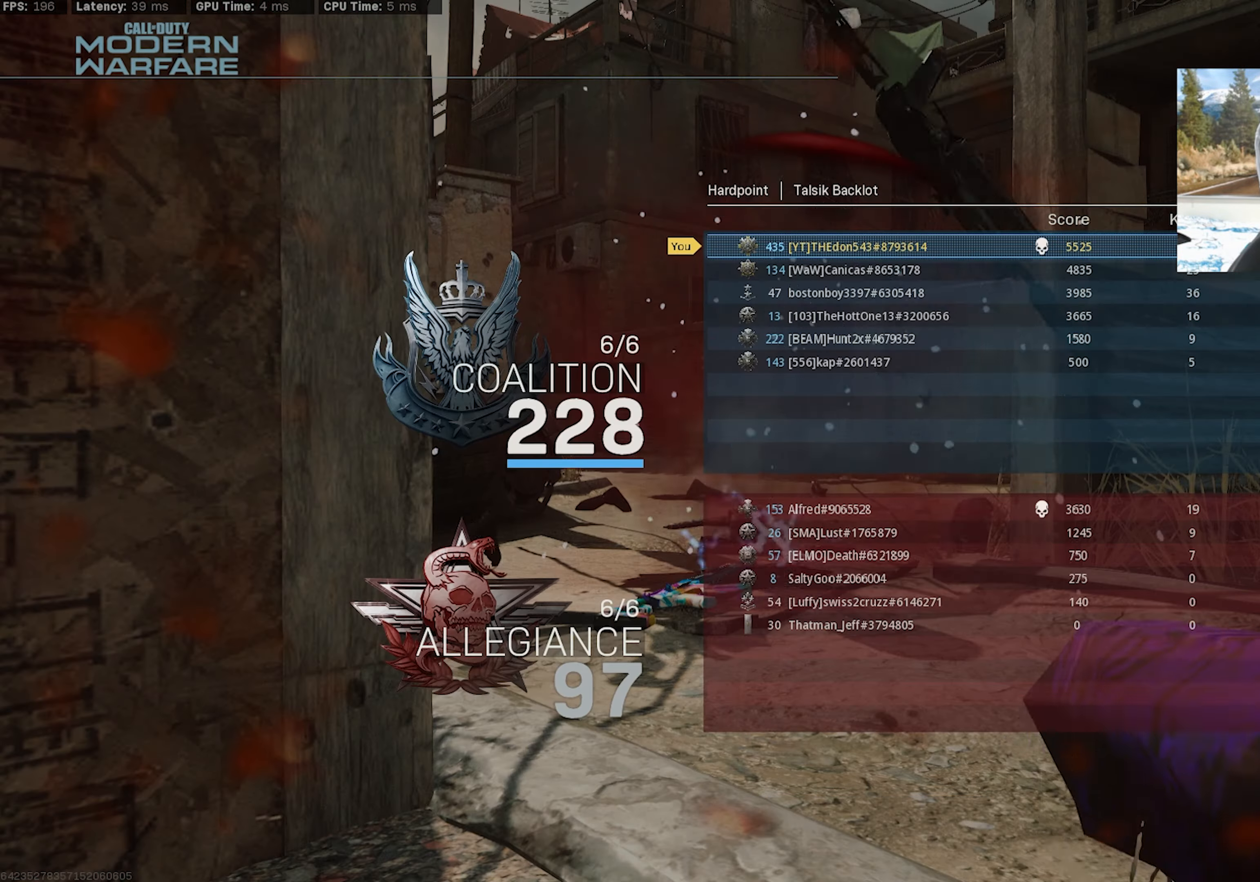
{"dt_ms": 500, "buttons": [], "left_stick": "center", "right_stick": "center", "events": [[33, "TOUCHPAD", "up"], [83, "TOUCHPAD", "down"], [150, "TOUCHPAD", "up"]]}
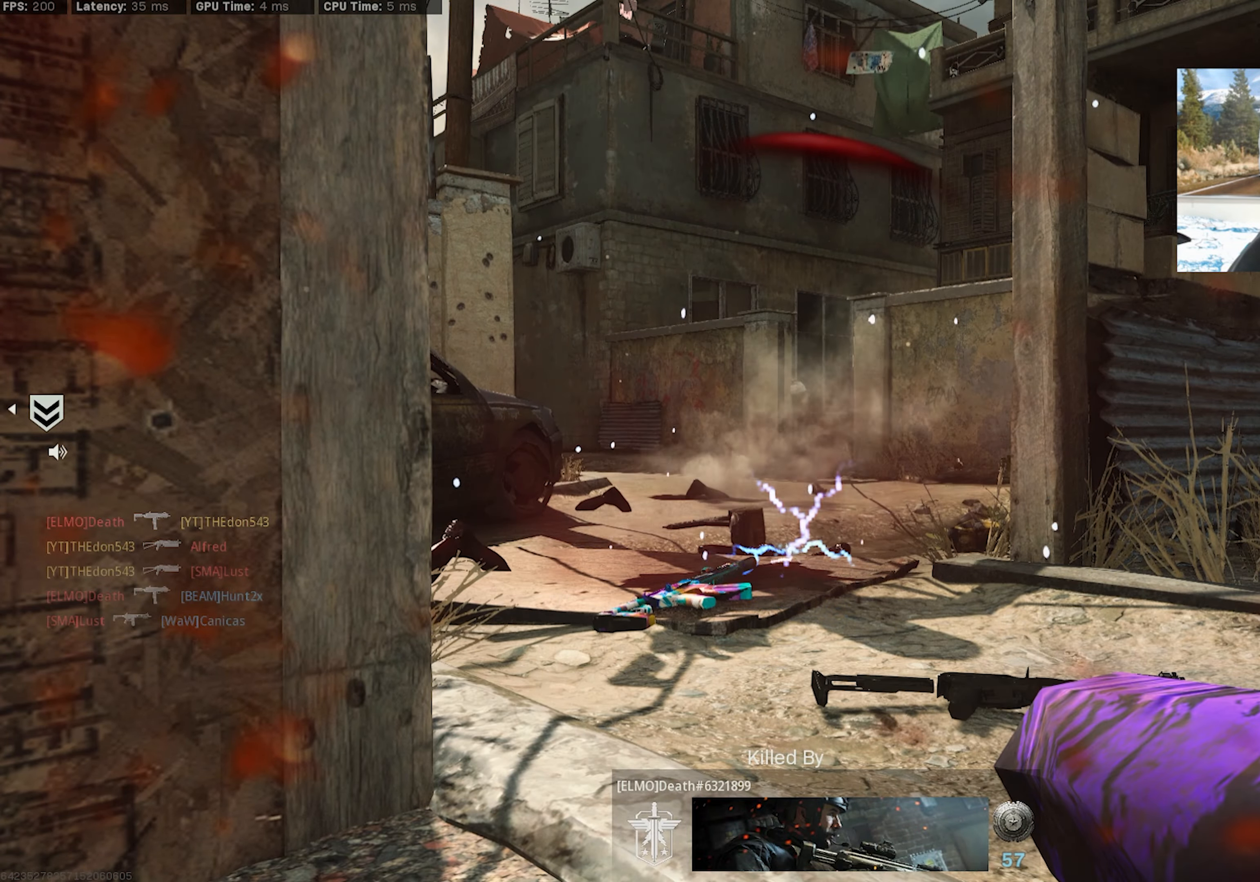
{"dt_ms": 500, "buttons": ["SQUARE"], "left_stick": "up", "right_stick": "center", "events": [[67, "SQUARE", "down"], [217, "SQUARE", "up"], [250, "left_stick", "up"], [283, "SQUARE", "down"], [383, "SQUARE", "up"], [433, "SQUARE", "down"]]}
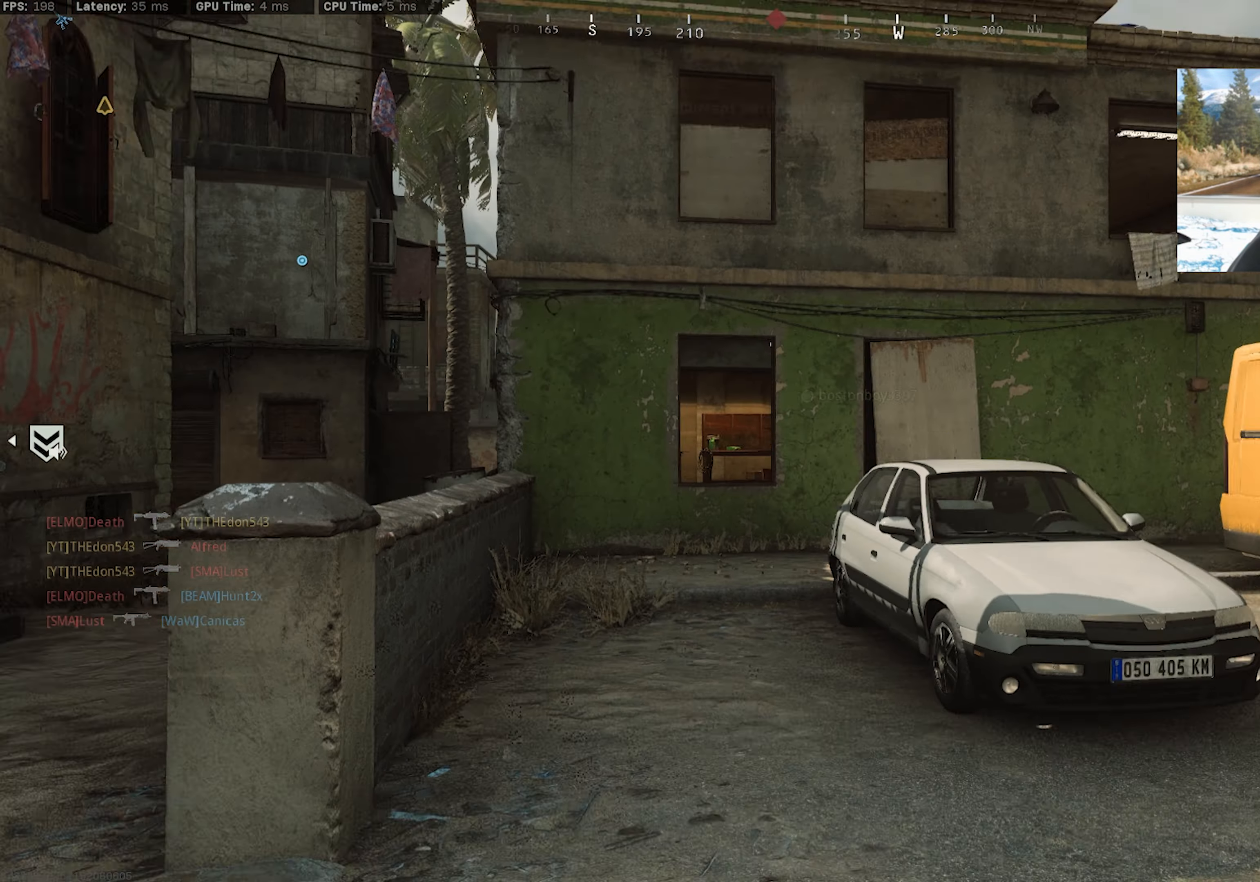
{"dt_ms": 500, "buttons": [], "left_stick": "center", "right_stick": "down", "events": [[17, "SQUARE", "up"], [83, "SQUARE", "down"], [167, "SQUARE", "up"], [200, "left_stick", "center"], [300, "DPAD_RIGHT", "down"], [367, "DPAD_RIGHT", "up"], [450, "right_stick", "down"]]}